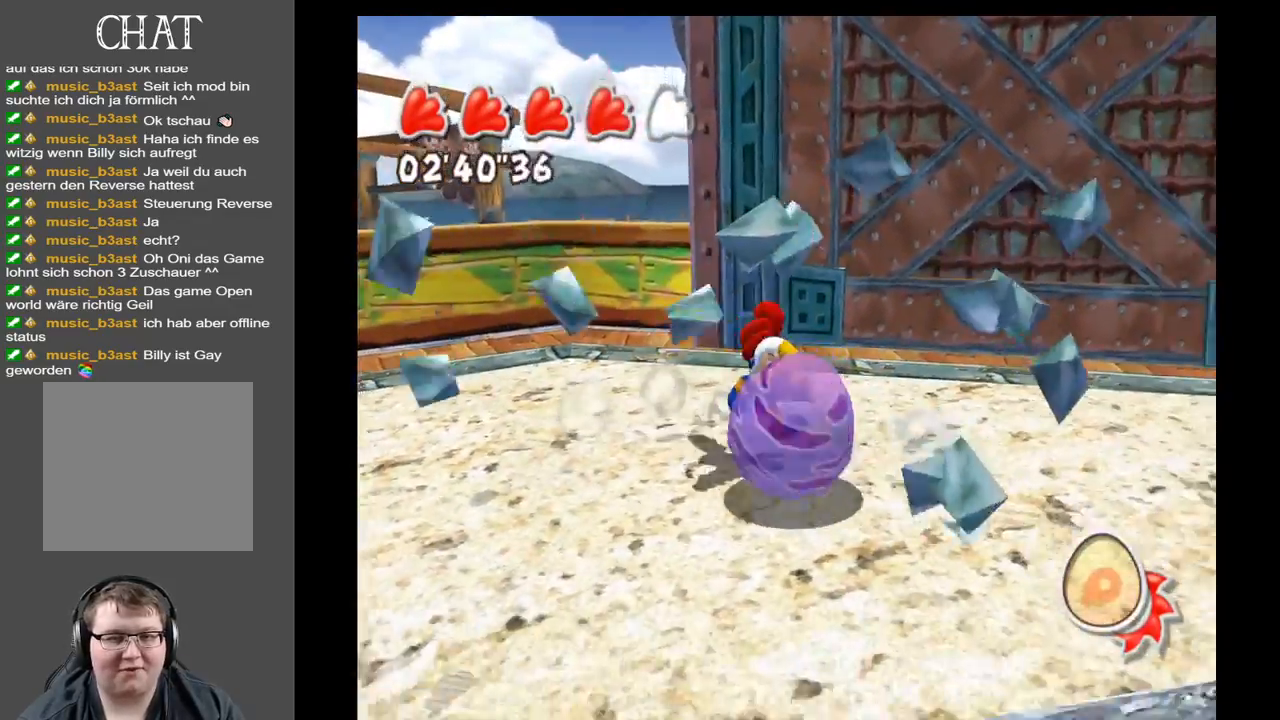
Gameplay with a controller (Xbox layout); each line is a JSON object with the inputs held at the frame after it. "events" lists button and stick changes between this image and that frame as [ms after this image, input, new state], when the widget could be followed in between. Not read: L3 R3.
{"buttons": [], "left_stick": "down-right", "right_stick": "right", "events": [[100, "left_stick", "down-right"], [100, "right_stick", "right"]]}
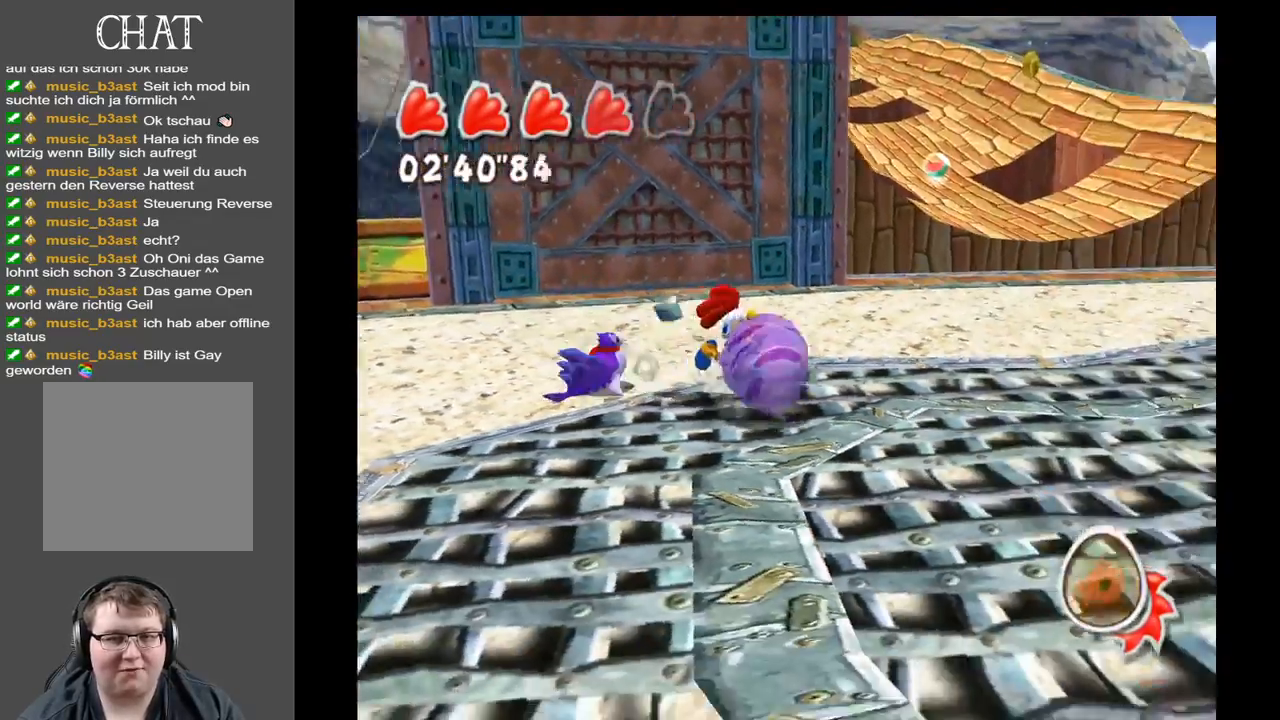
{"buttons": [], "left_stick": "up-right", "right_stick": "right", "events": [[100, "left_stick", "right"], [283, "left_stick", "up-right"]]}
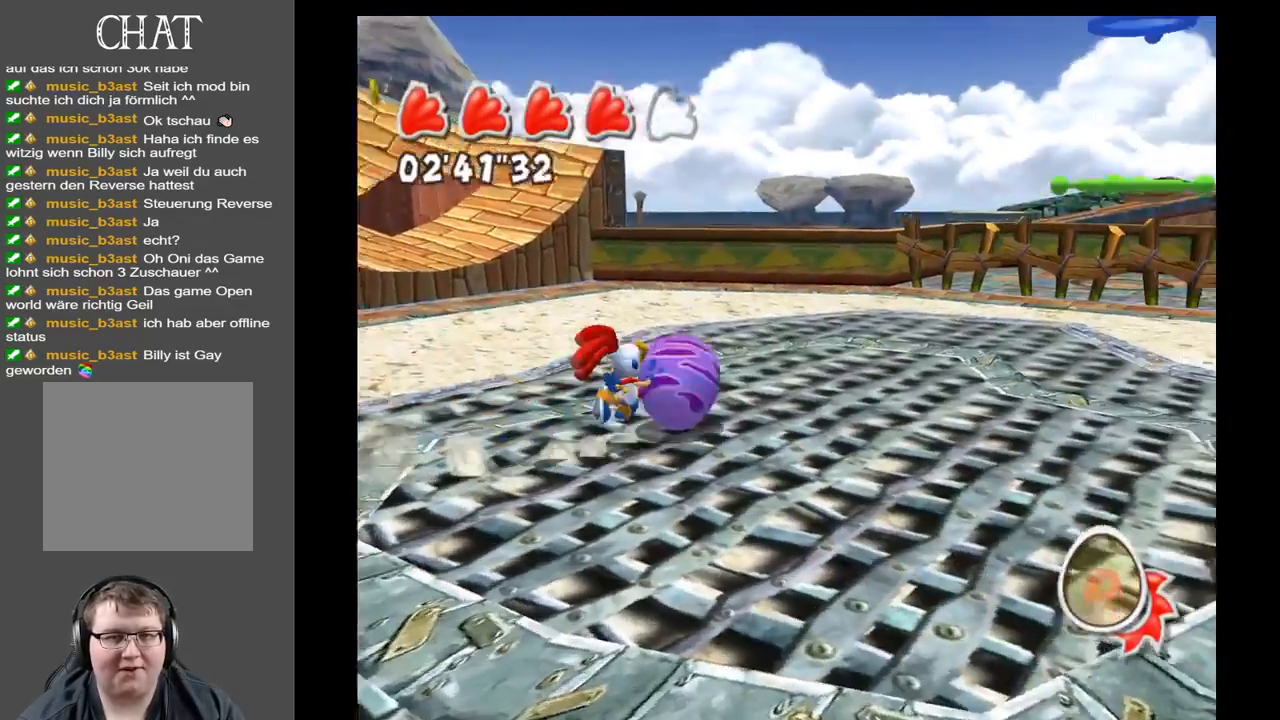
{"buttons": [], "left_stick": "up-right", "right_stick": "center", "events": [[450, "right_stick", "center"]]}
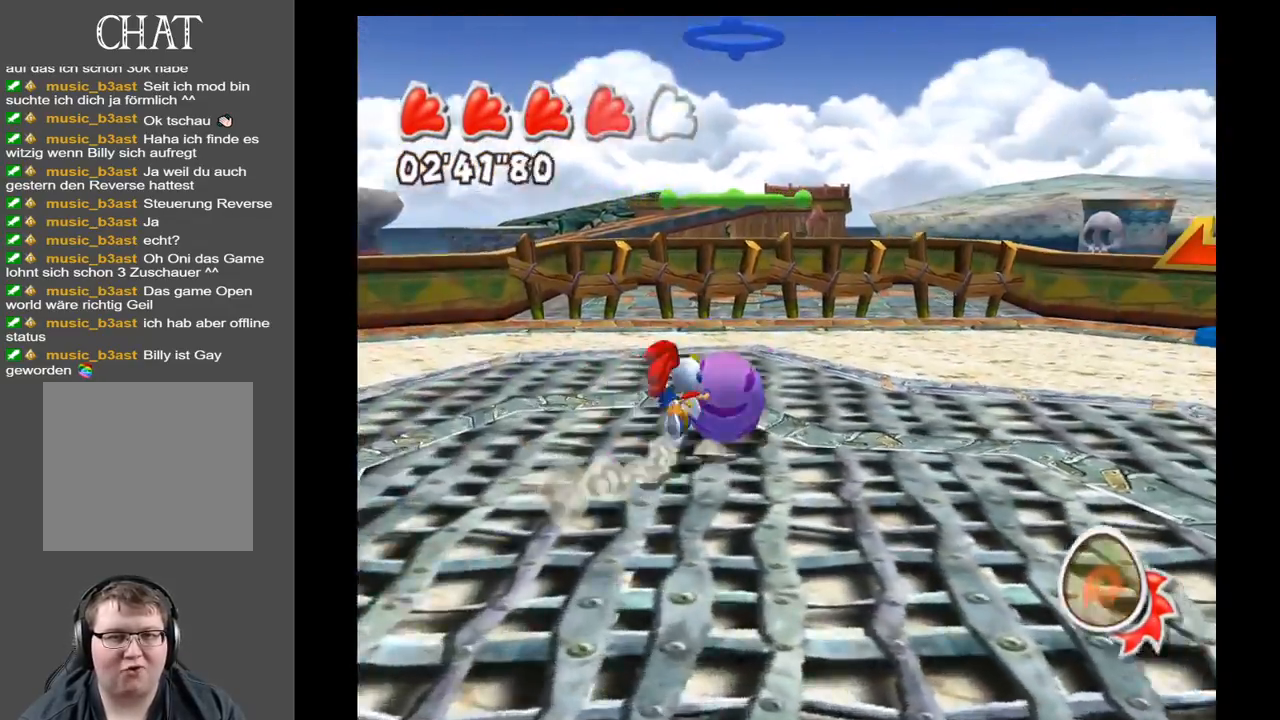
{"buttons": [], "left_stick": "up", "right_stick": "center", "events": [[233, "left_stick", "up"]]}
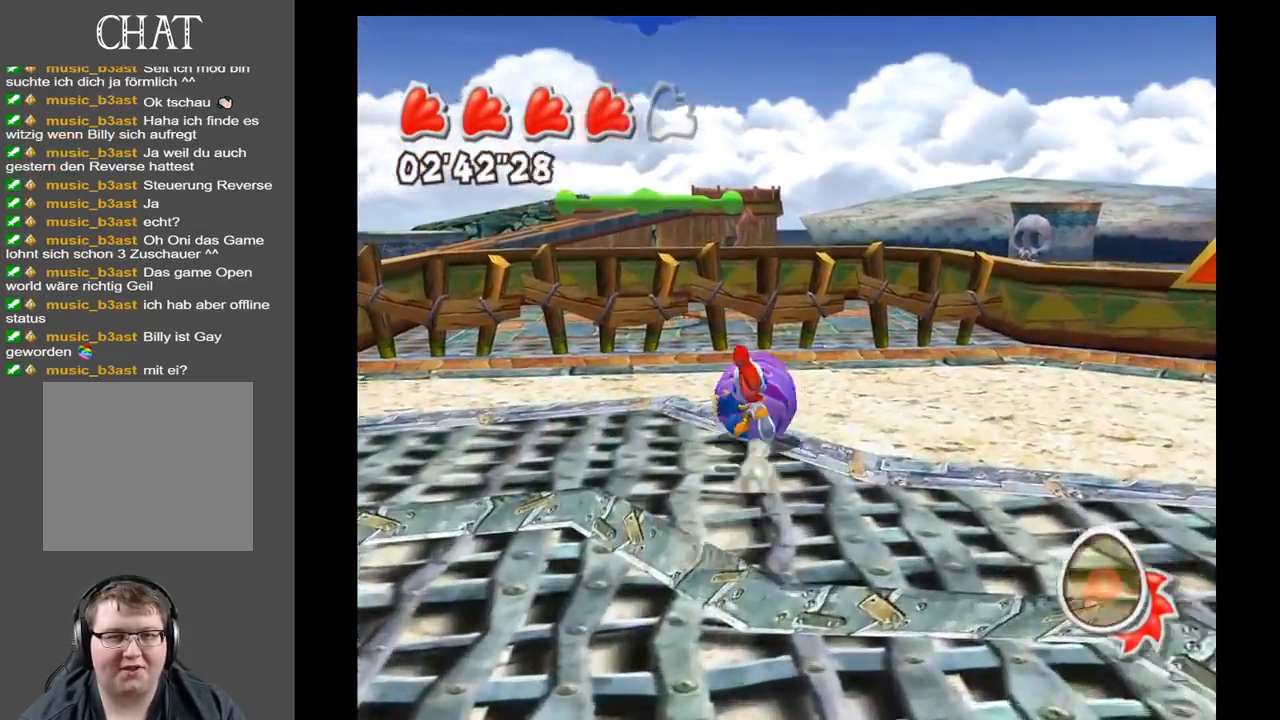
{"buttons": [], "left_stick": "up", "right_stick": "center", "events": []}
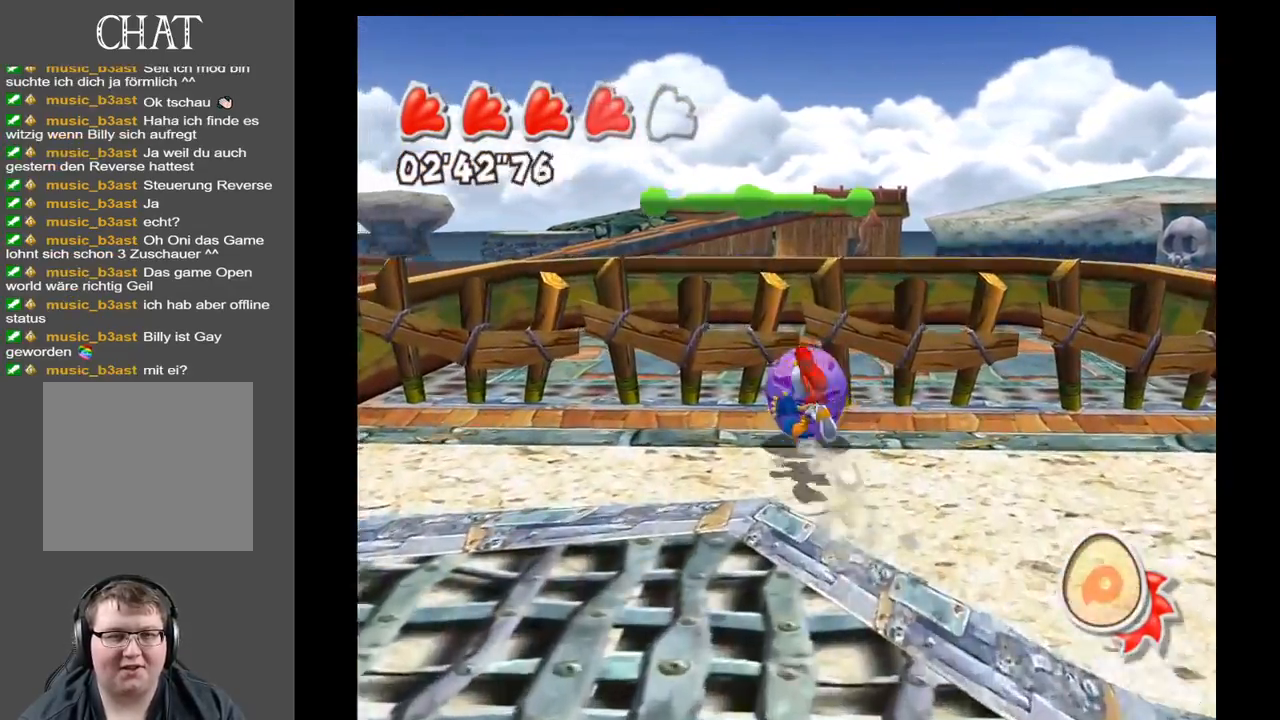
{"buttons": ["A"], "left_stick": "up-left", "right_stick": "center", "events": [[150, "A", "down"], [267, "left_stick", "up-left"]]}
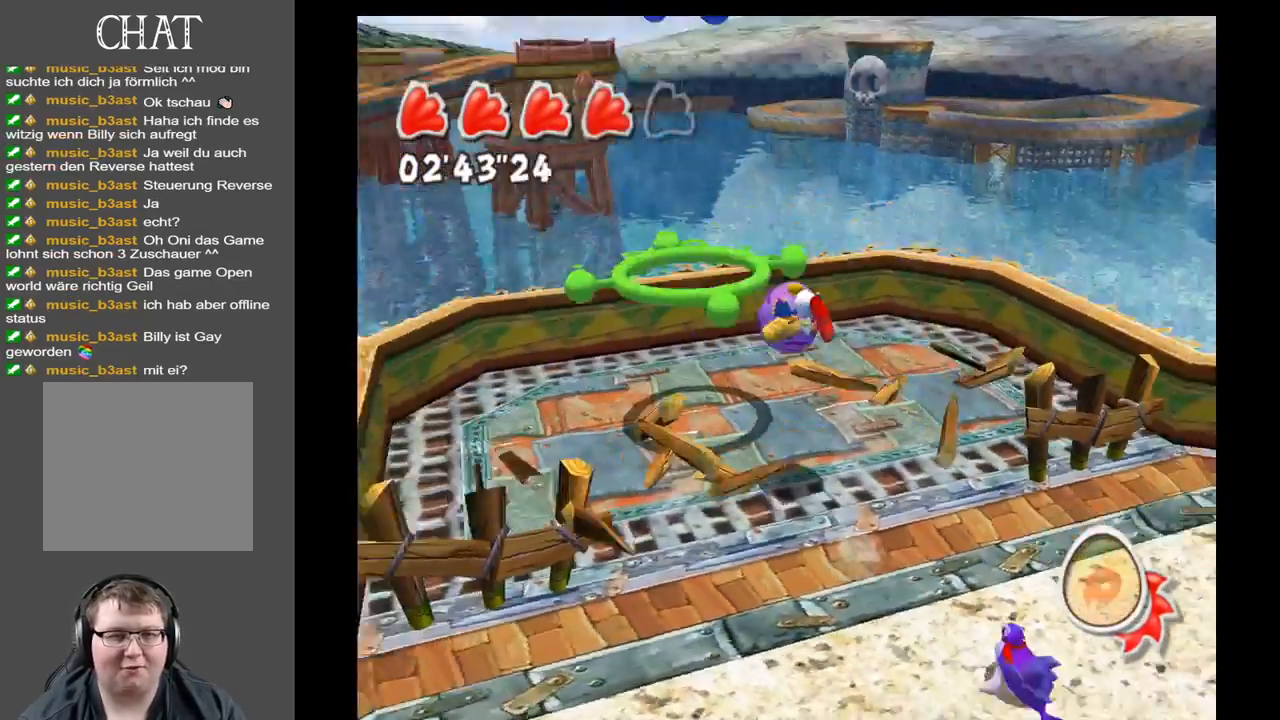
{"buttons": [], "left_stick": "down", "right_stick": "center", "events": [[183, "left_stick", "left"], [300, "A", "up"], [367, "left_stick", "down"]]}
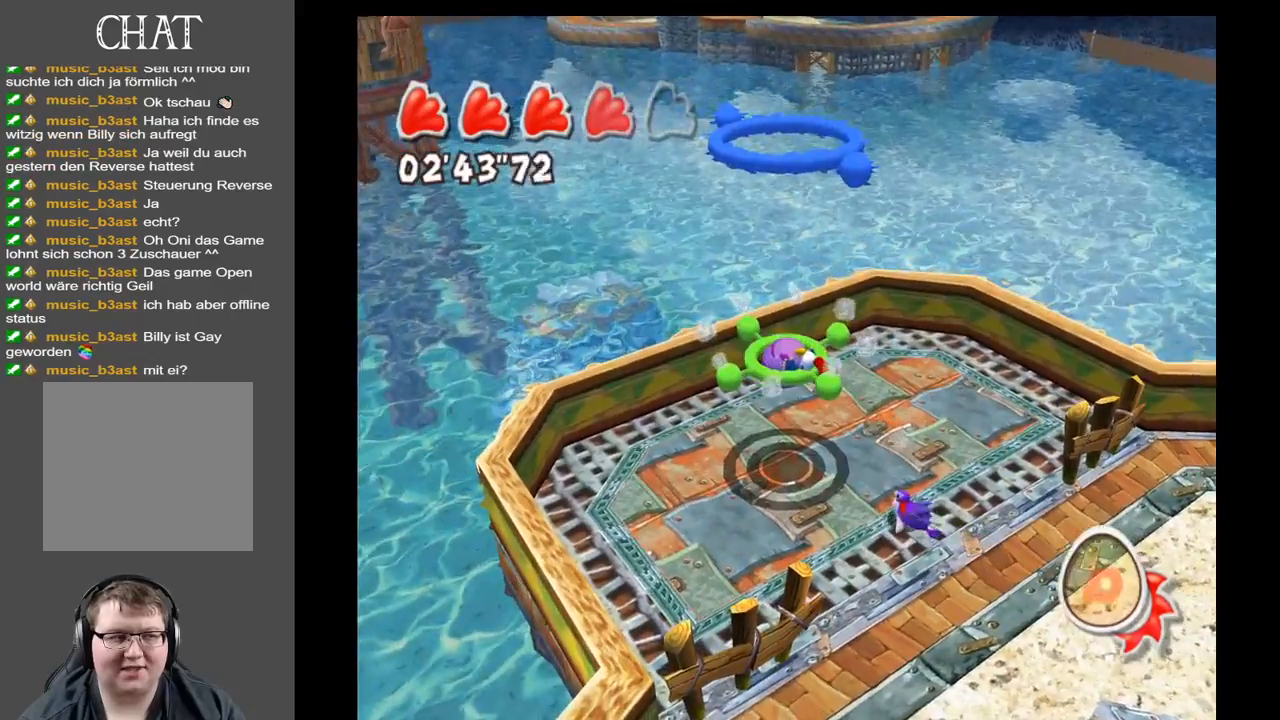
{"buttons": [], "left_stick": "center", "right_stick": "center", "events": [[33, "left_stick", "down-right"], [183, "left_stick", "center"]]}
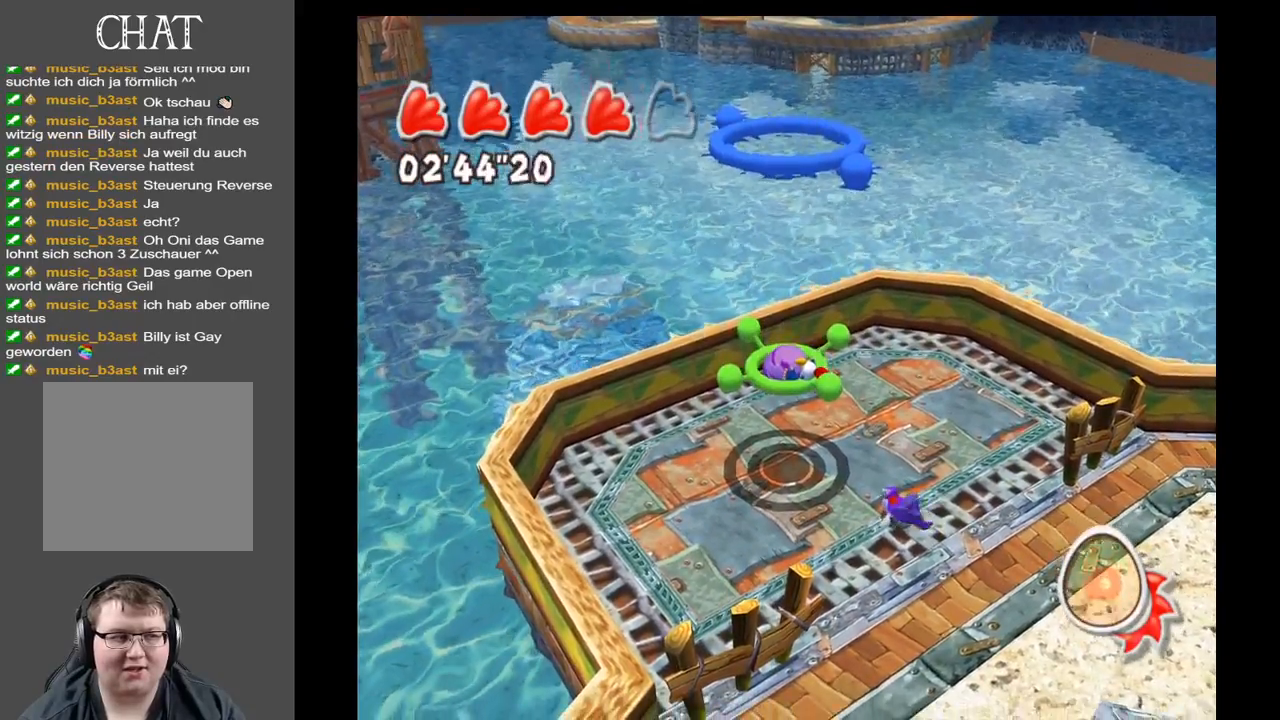
{"buttons": [], "left_stick": "center", "right_stick": "right", "events": [[383, "right_stick", "right"]]}
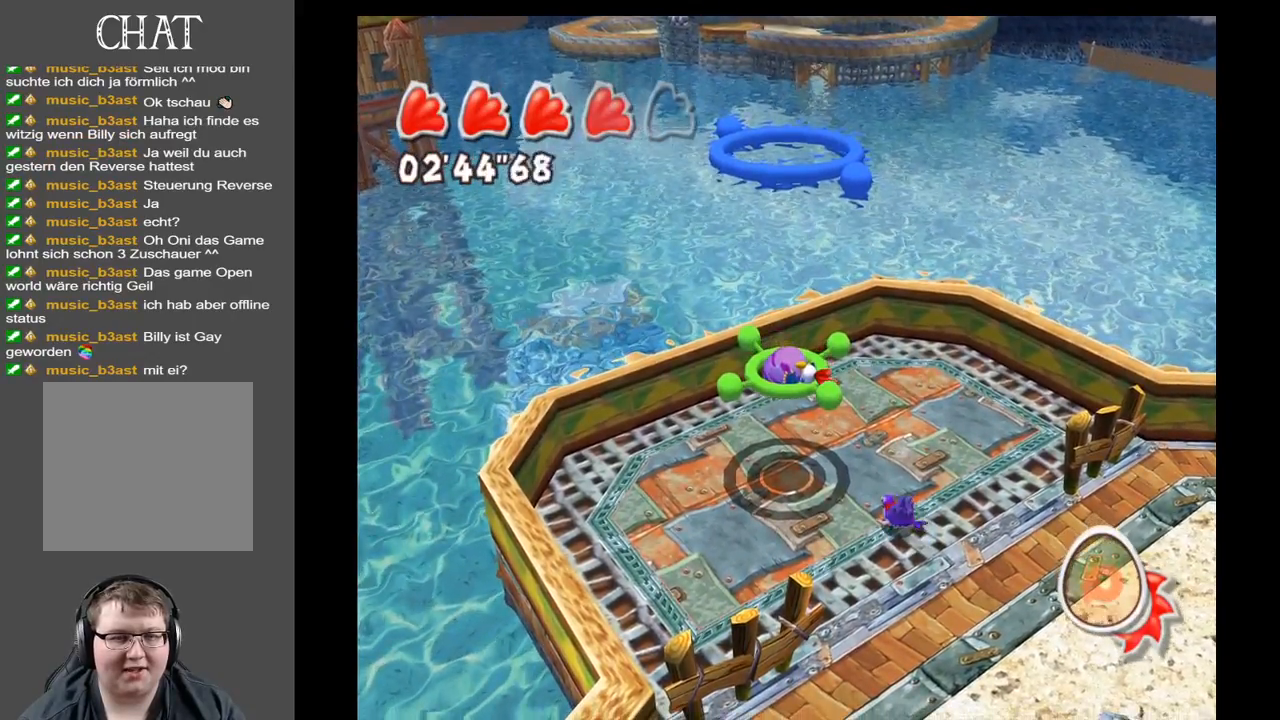
{"buttons": [], "left_stick": "center", "right_stick": "center", "events": [[367, "right_stick", "center"]]}
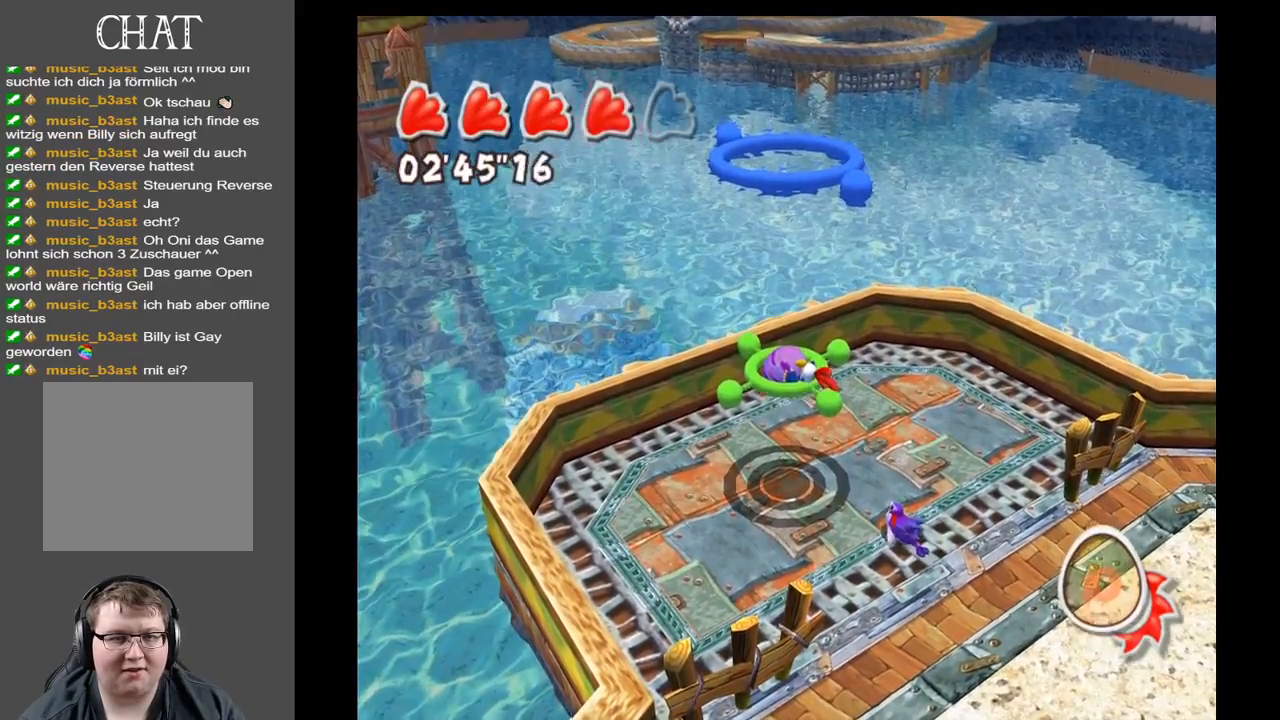
{"buttons": ["A"], "left_stick": "center", "right_stick": "center", "events": [[117, "A", "down"]]}
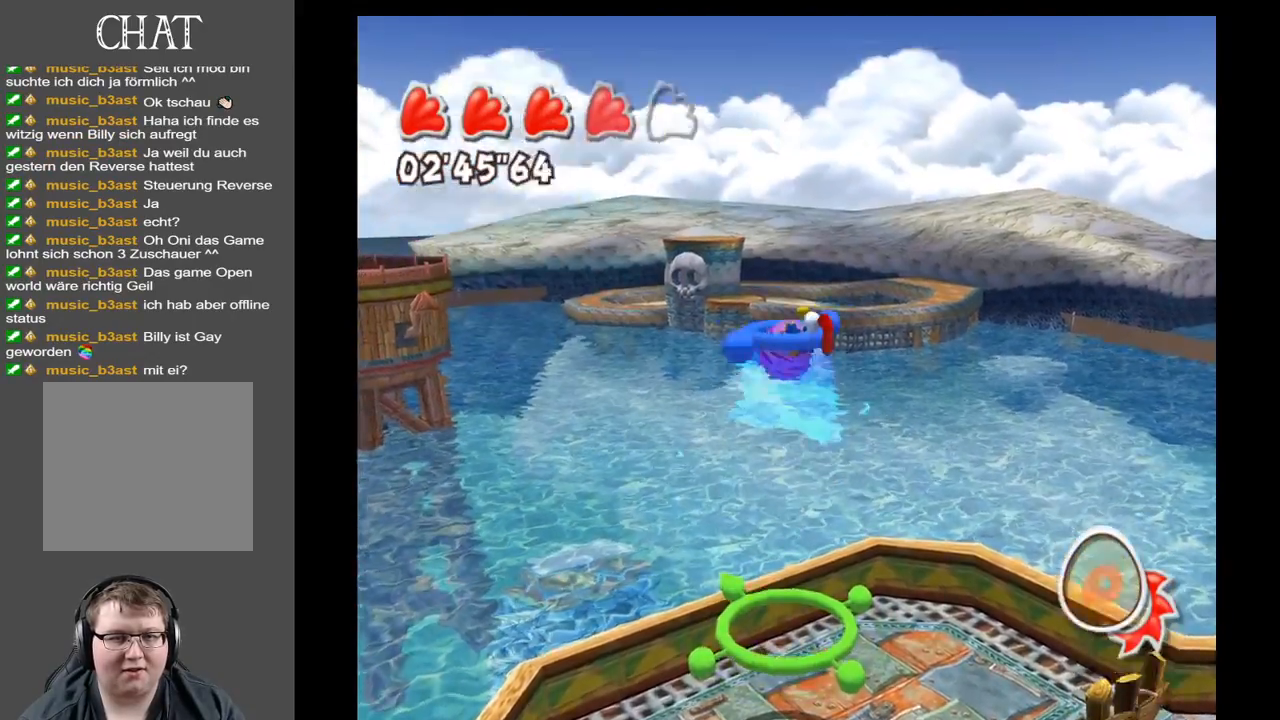
{"buttons": [], "left_stick": "center", "right_stick": "right", "events": [[33, "A", "up"], [383, "right_stick", "right"]]}
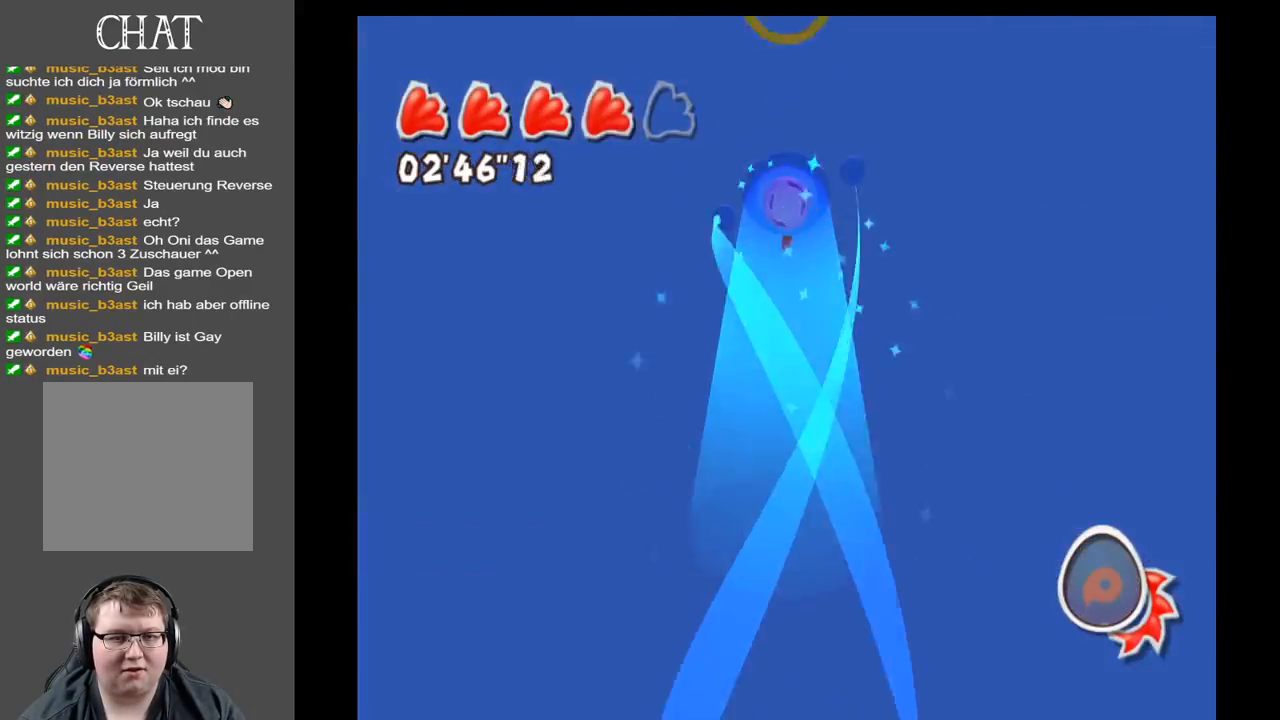
{"buttons": [], "left_stick": "center", "right_stick": "right", "events": []}
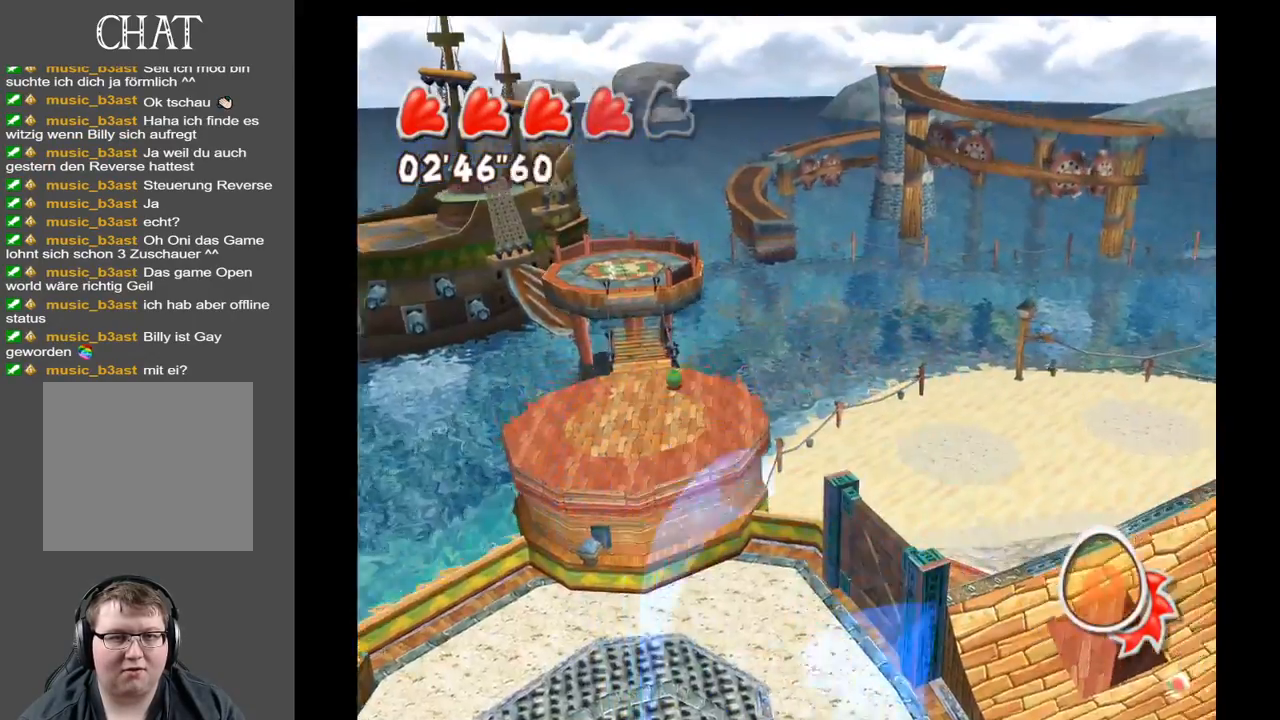
{"buttons": [], "left_stick": "center", "right_stick": "right", "events": []}
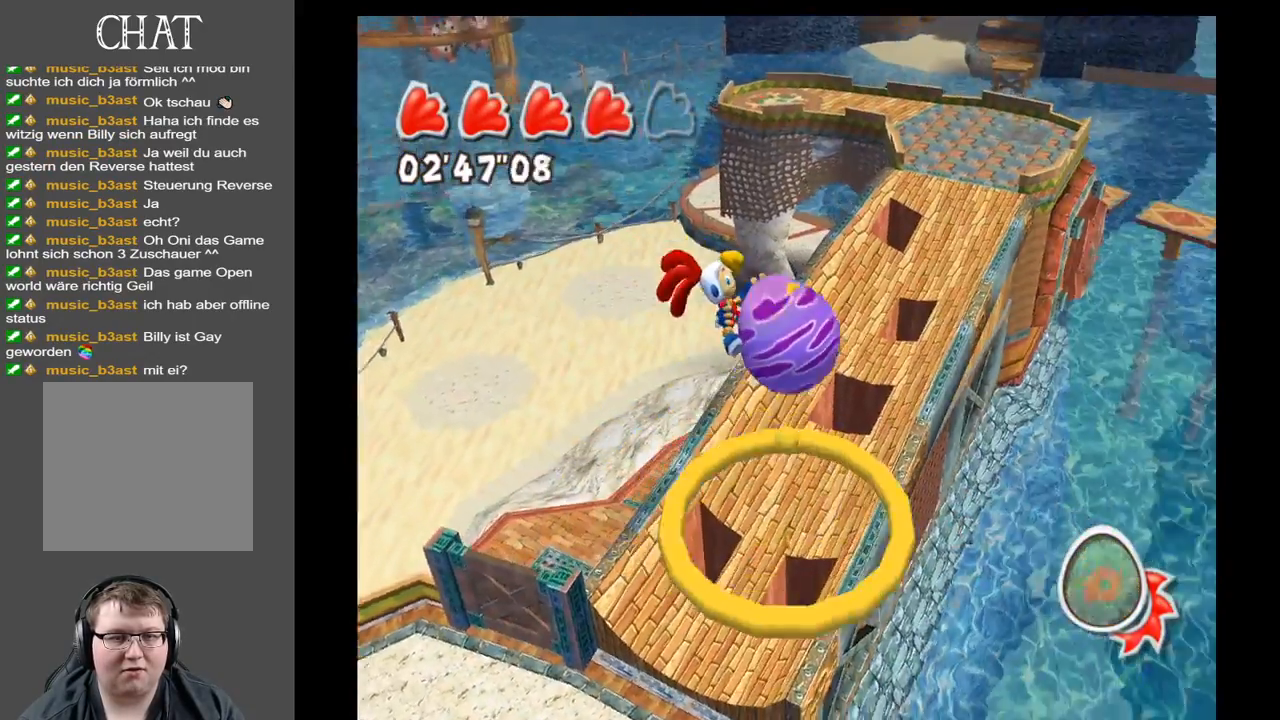
{"buttons": [], "left_stick": "center", "right_stick": "left", "events": [[100, "right_stick", "center"], [483, "right_stick", "left"]]}
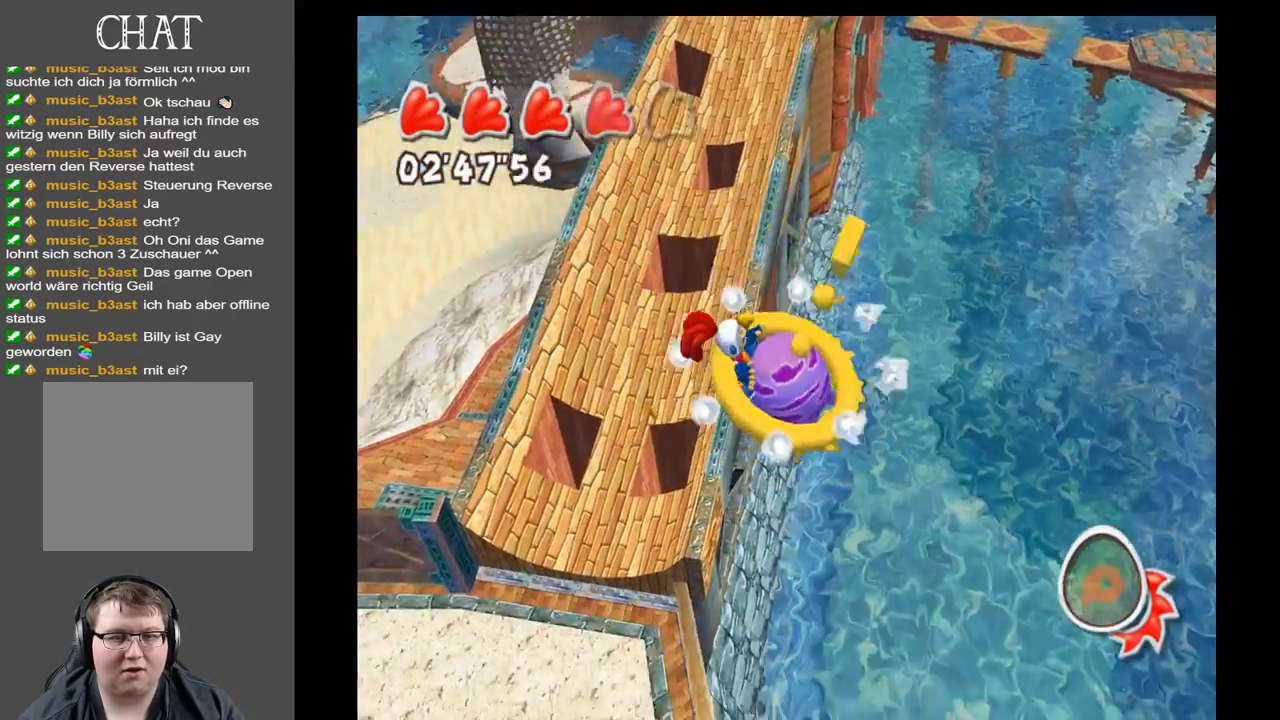
{"buttons": [], "left_stick": "center", "right_stick": "left", "events": []}
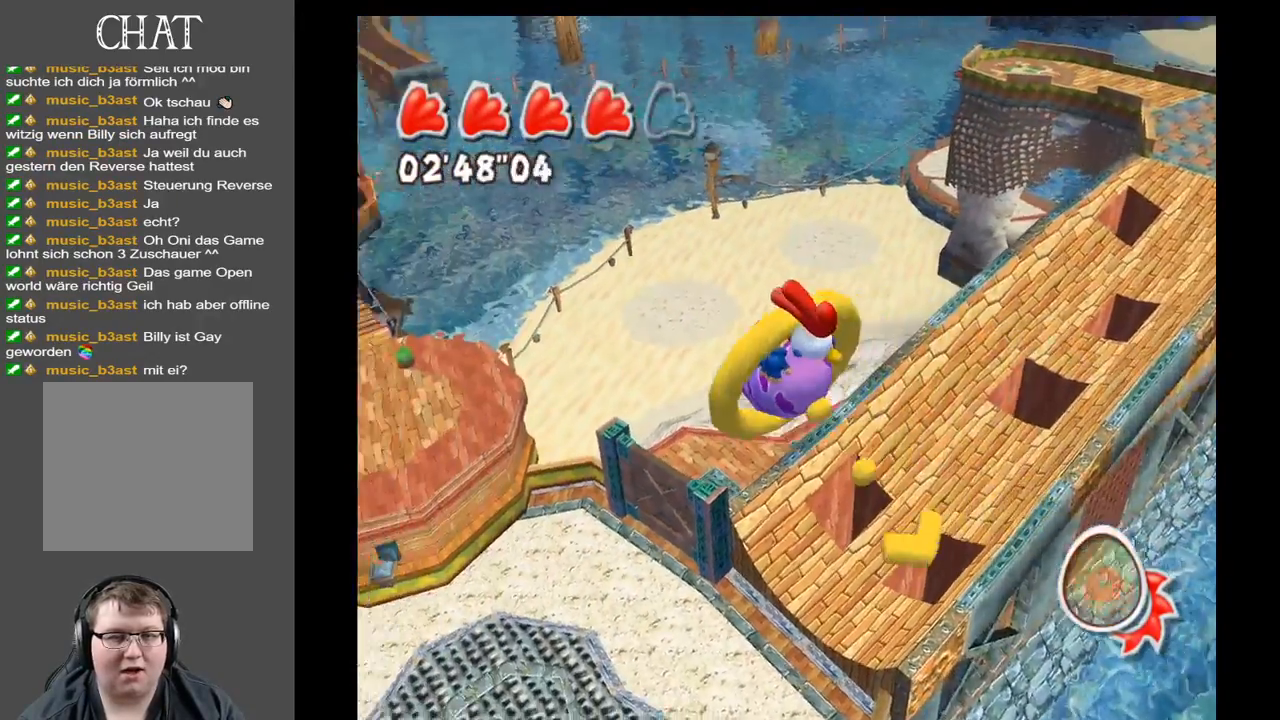
{"buttons": [], "left_stick": "center", "right_stick": "center", "events": [[300, "right_stick", "center"]]}
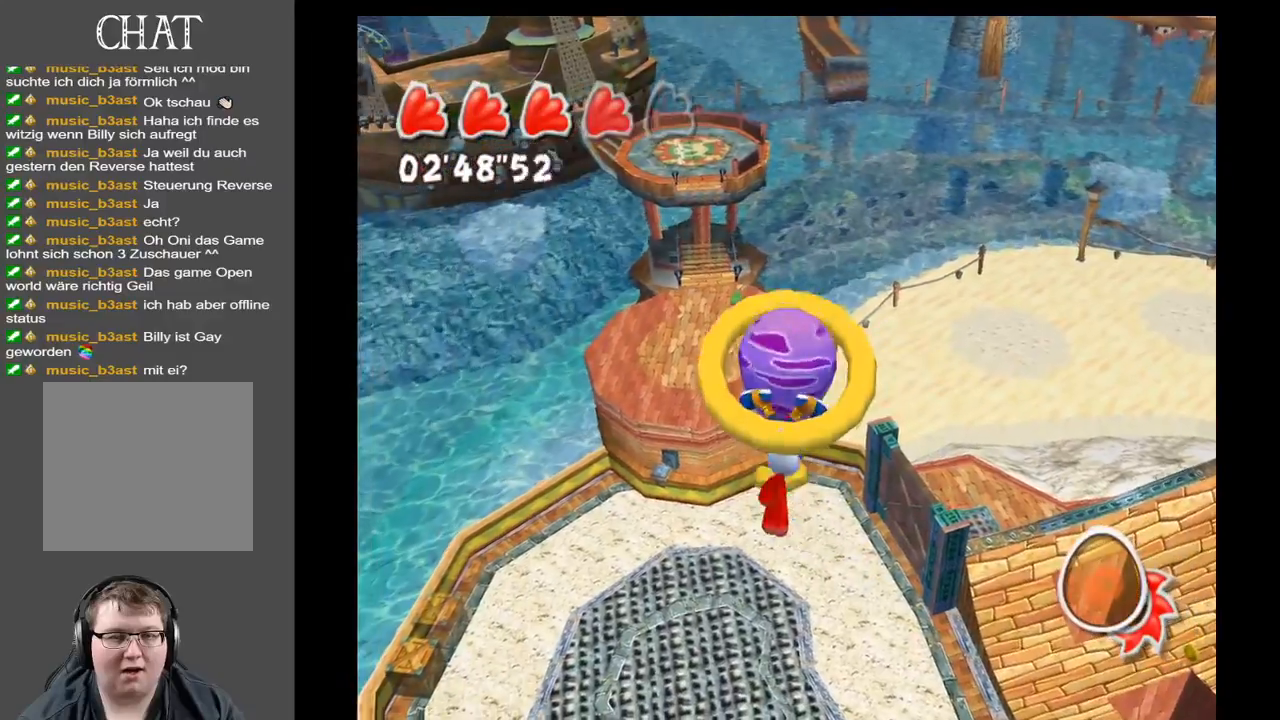
{"buttons": [], "left_stick": "center", "right_stick": "center", "events": []}
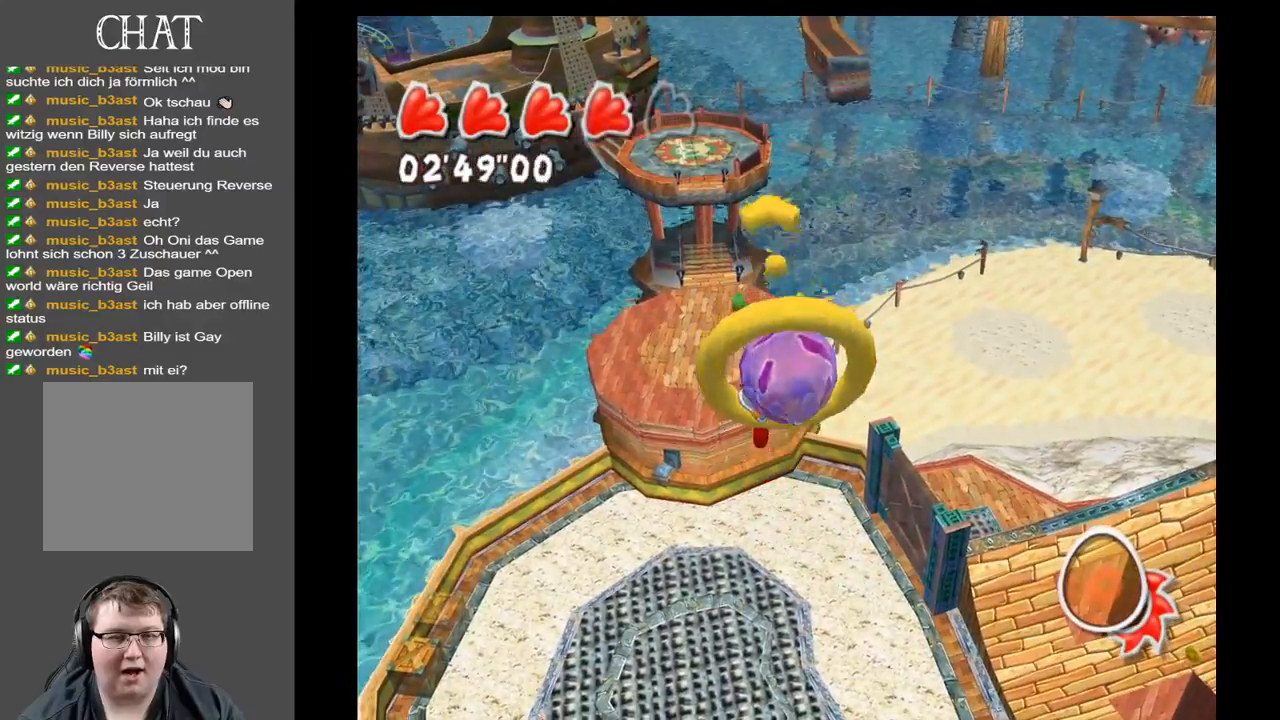
{"buttons": [], "left_stick": "center", "right_stick": "right", "events": [[50, "right_stick", "right"]]}
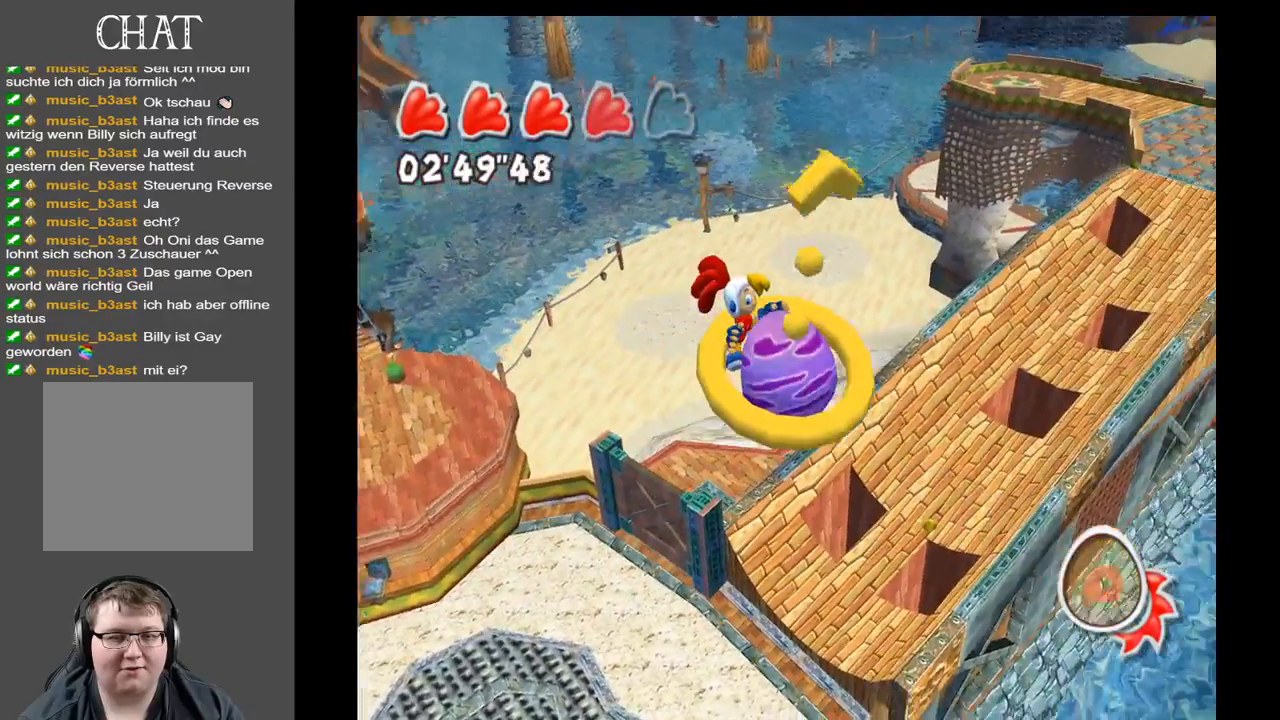
{"buttons": [], "left_stick": "center", "right_stick": "right", "events": []}
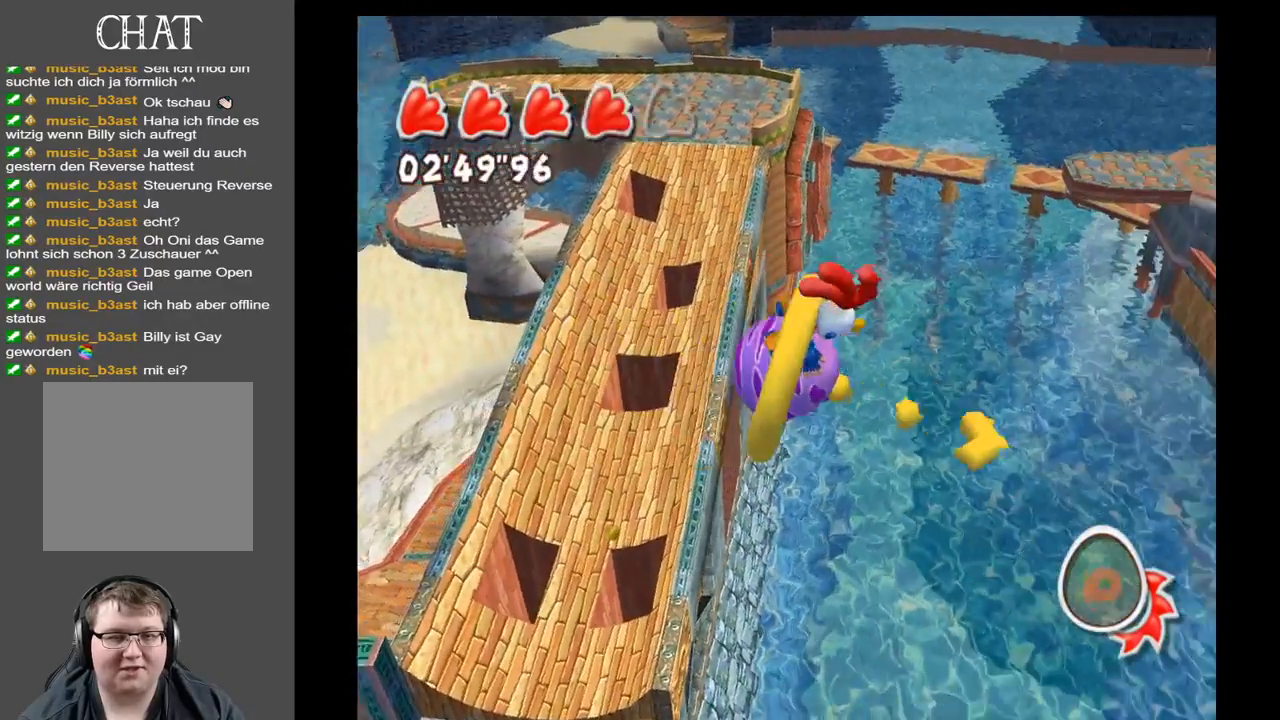
{"buttons": [], "left_stick": "center", "right_stick": "right", "events": []}
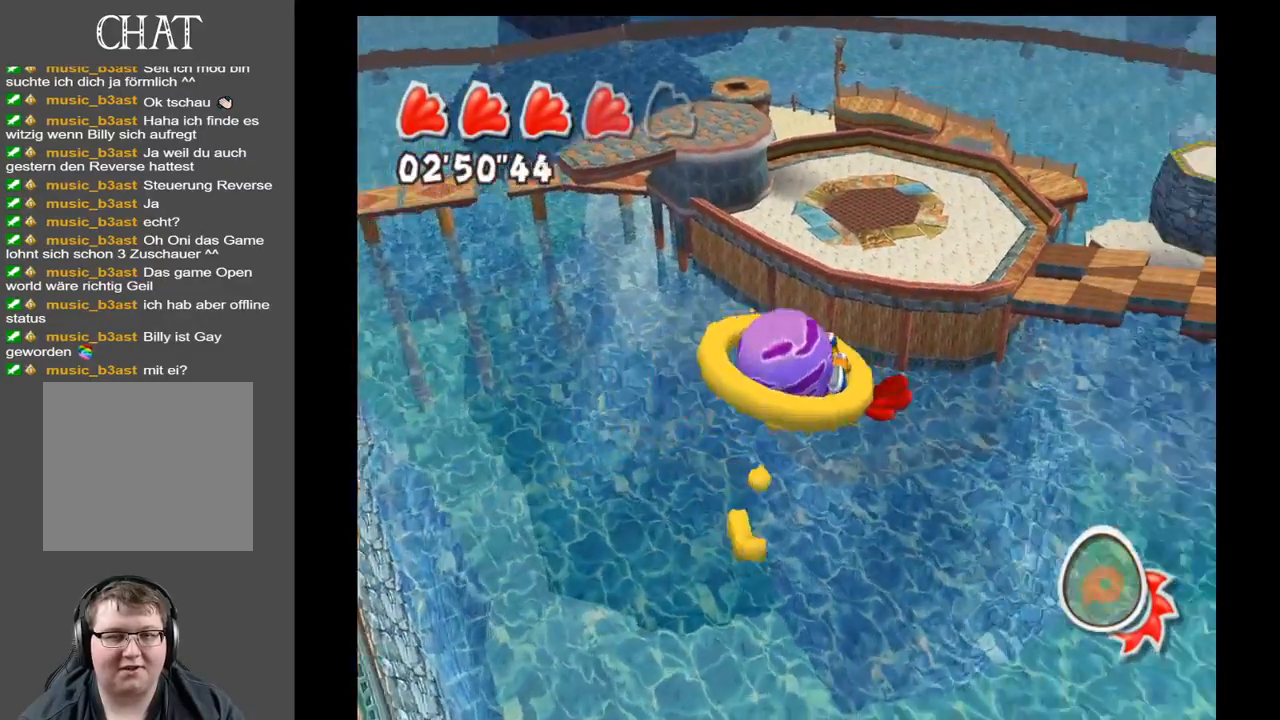
{"buttons": [], "left_stick": "center", "right_stick": "right", "events": []}
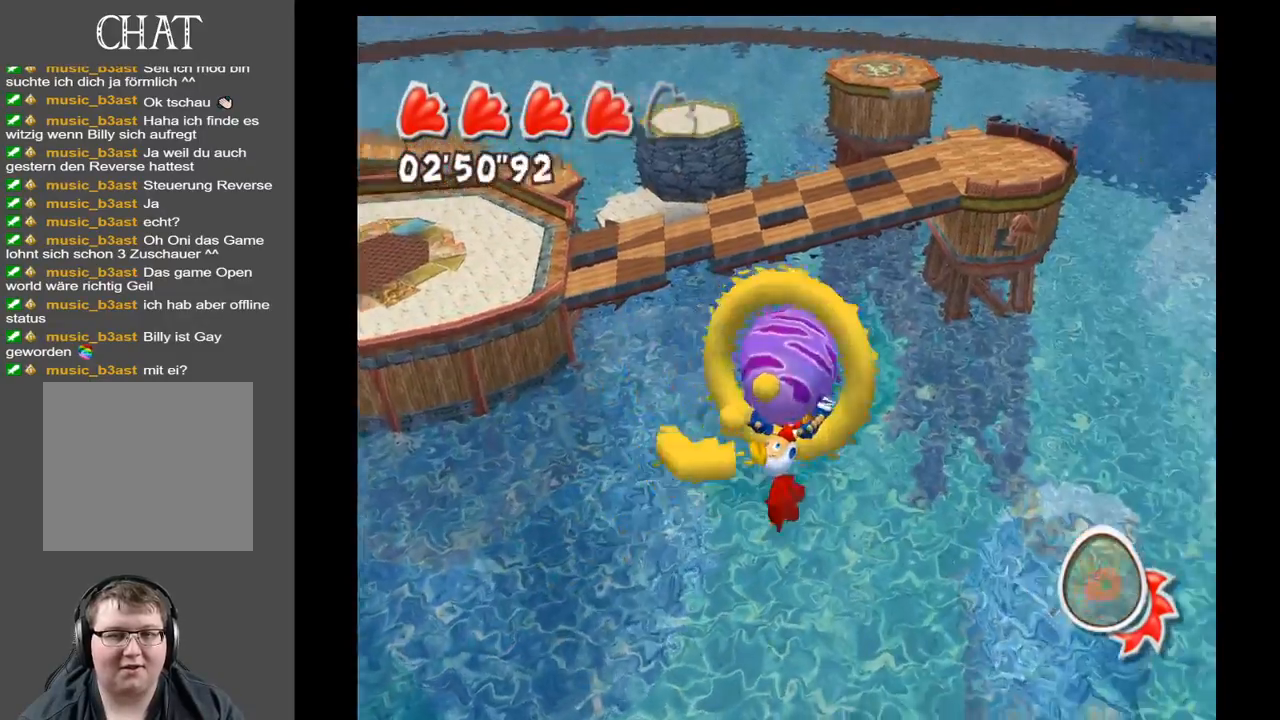
{"buttons": [], "left_stick": "center", "right_stick": "center", "events": [[200, "right_stick", "center"]]}
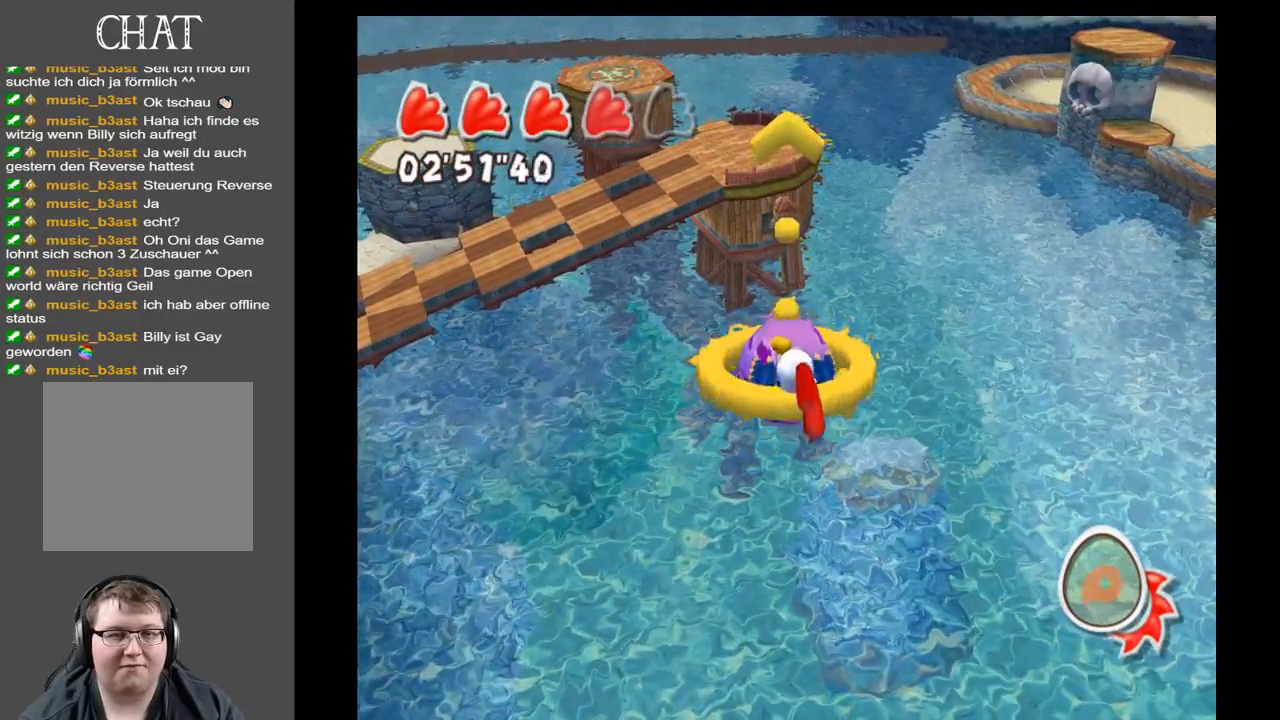
{"buttons": [], "left_stick": "center", "right_stick": "center", "events": []}
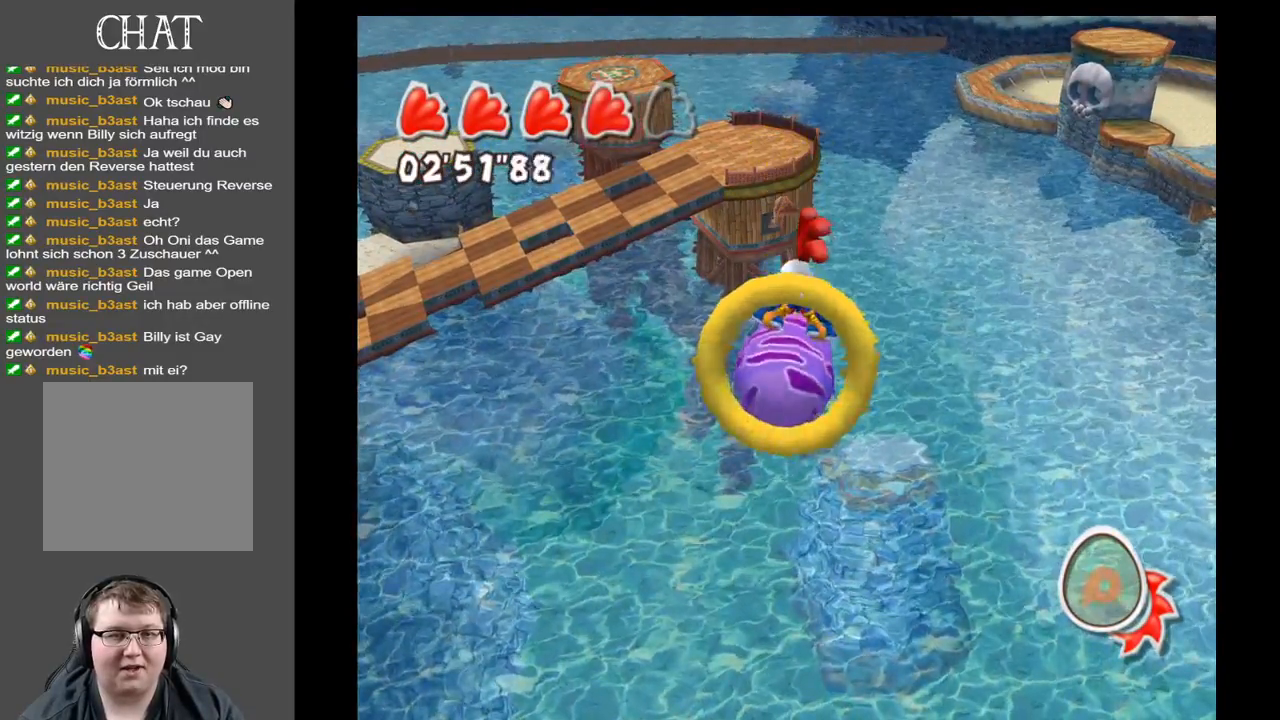
{"buttons": [], "left_stick": "center", "right_stick": "center", "events": []}
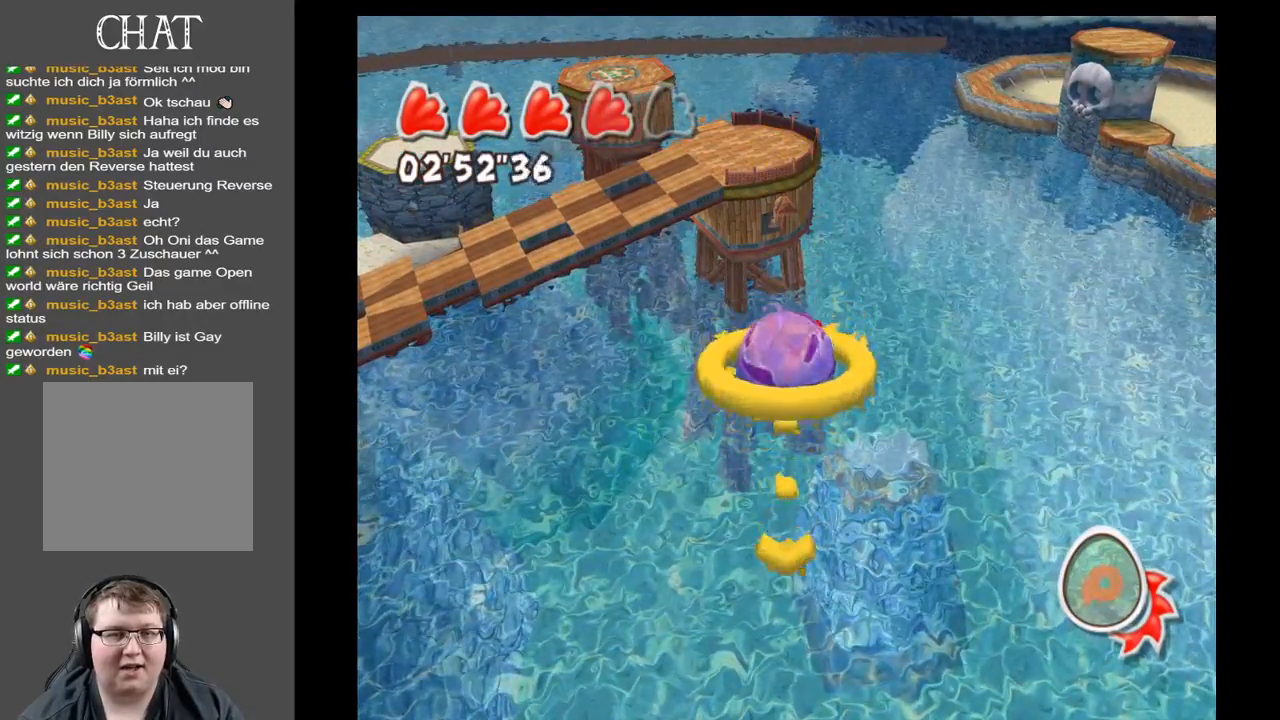
{"buttons": [], "left_stick": "center", "right_stick": "center", "events": []}
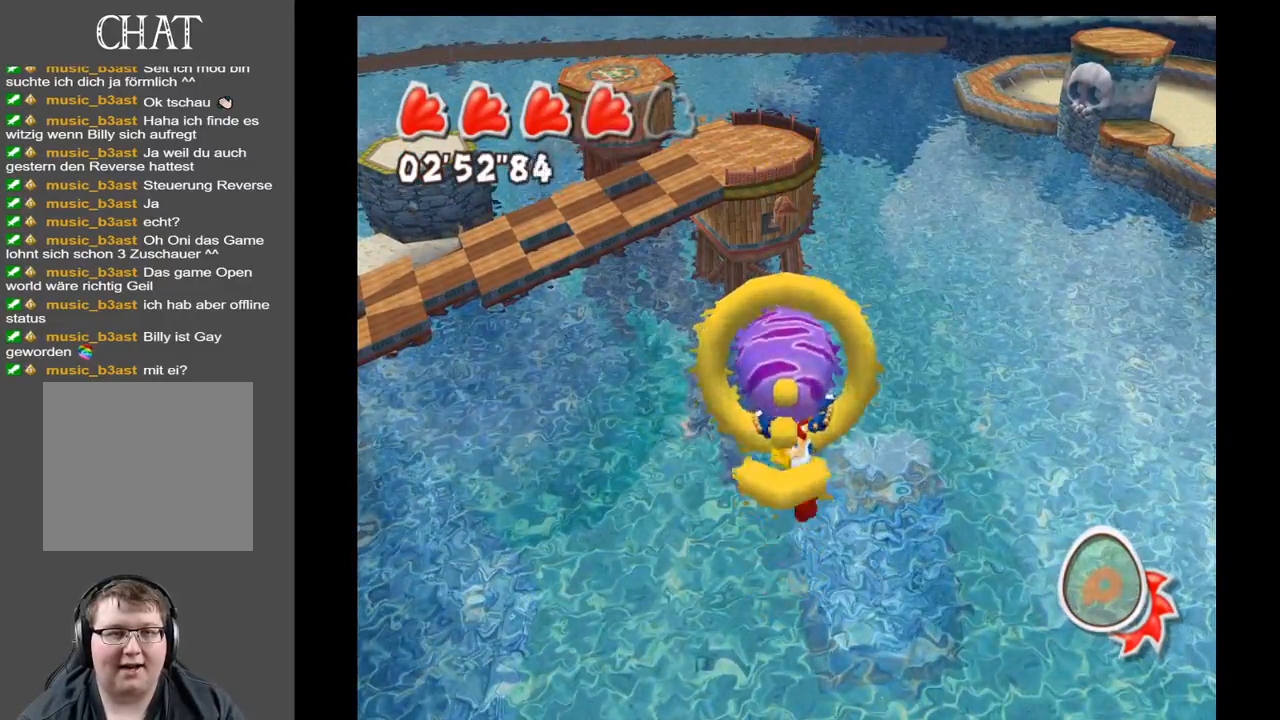
{"buttons": [], "left_stick": "center", "right_stick": "center", "events": []}
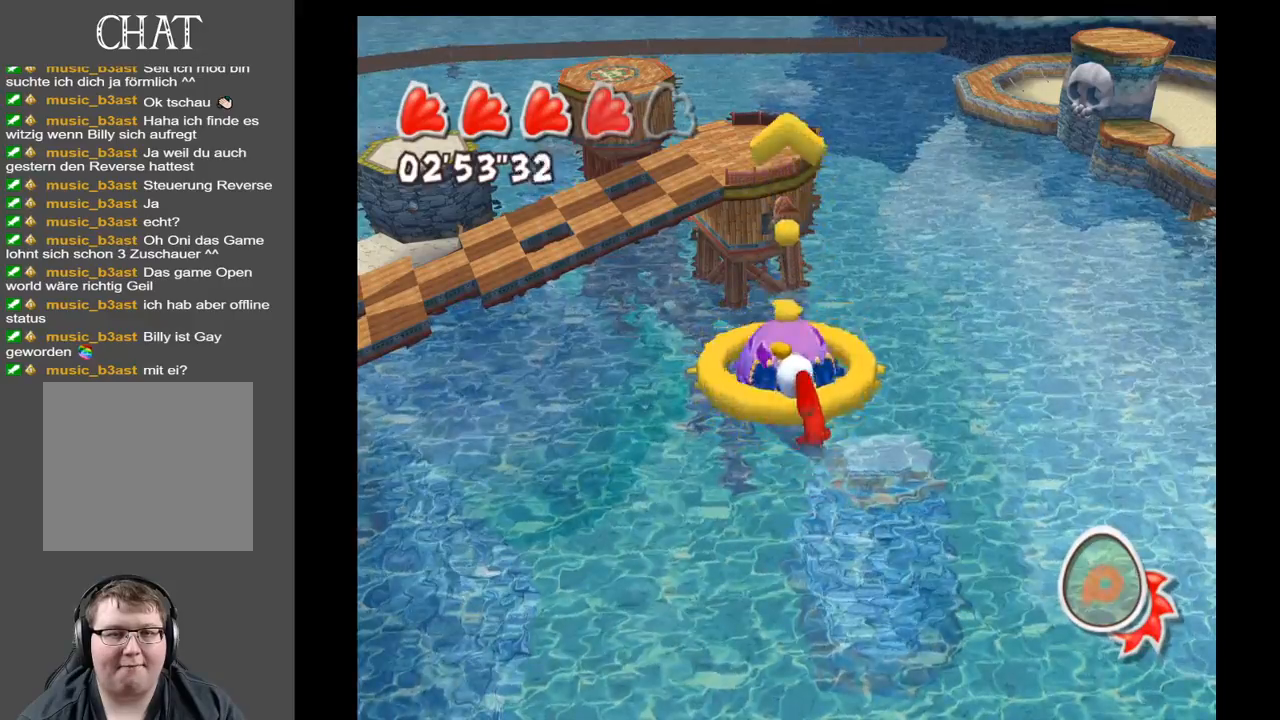
{"buttons": [], "left_stick": "center", "right_stick": "center", "events": []}
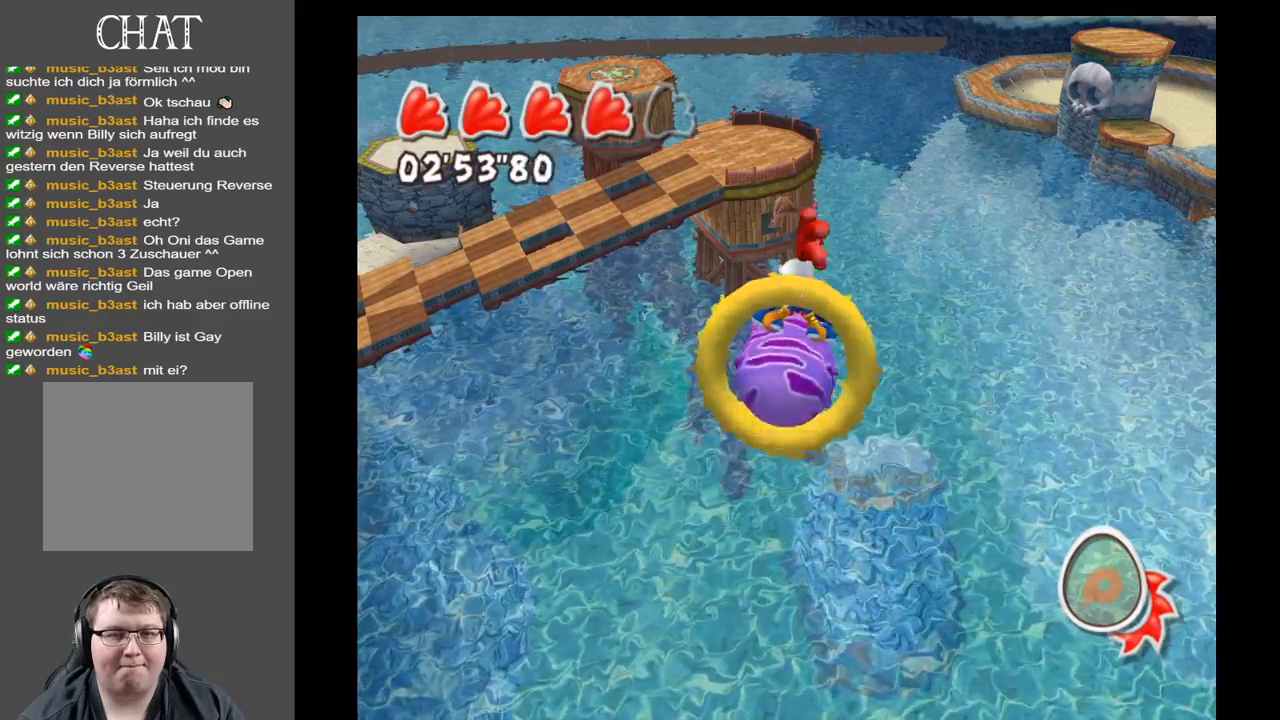
{"buttons": [], "left_stick": "center", "right_stick": "center", "events": []}
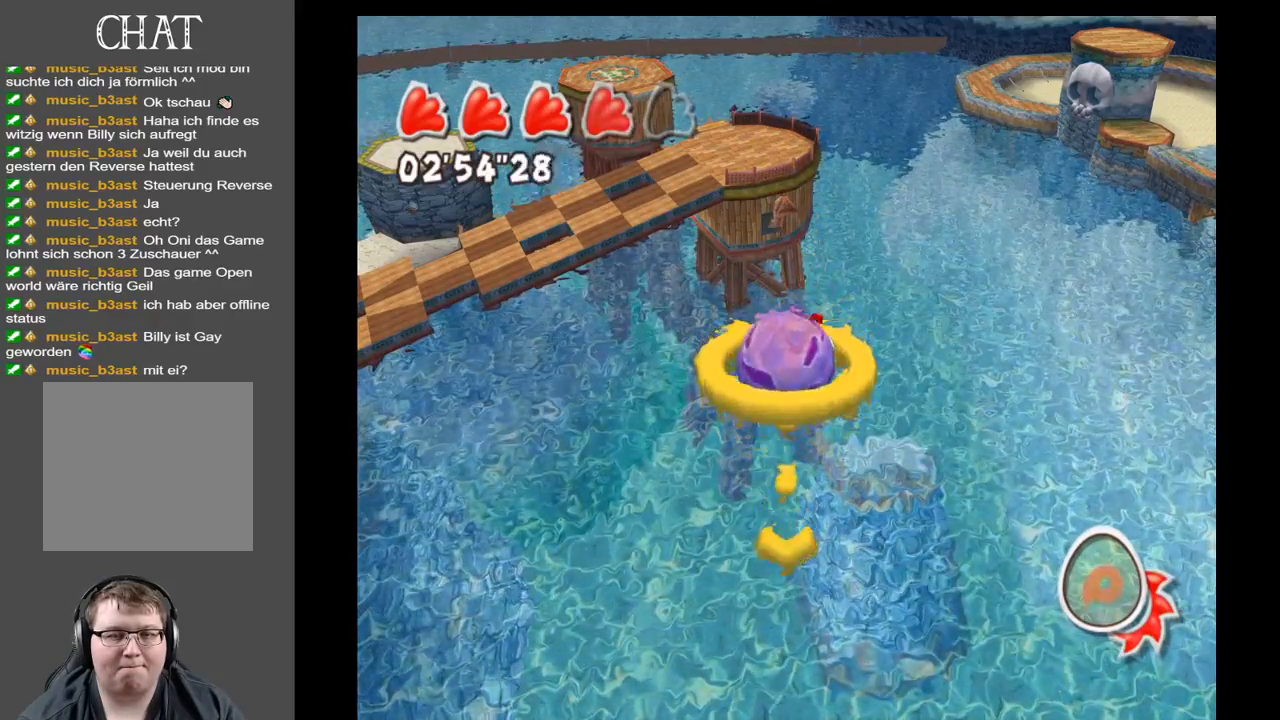
{"buttons": [], "left_stick": "center", "right_stick": "center", "events": []}
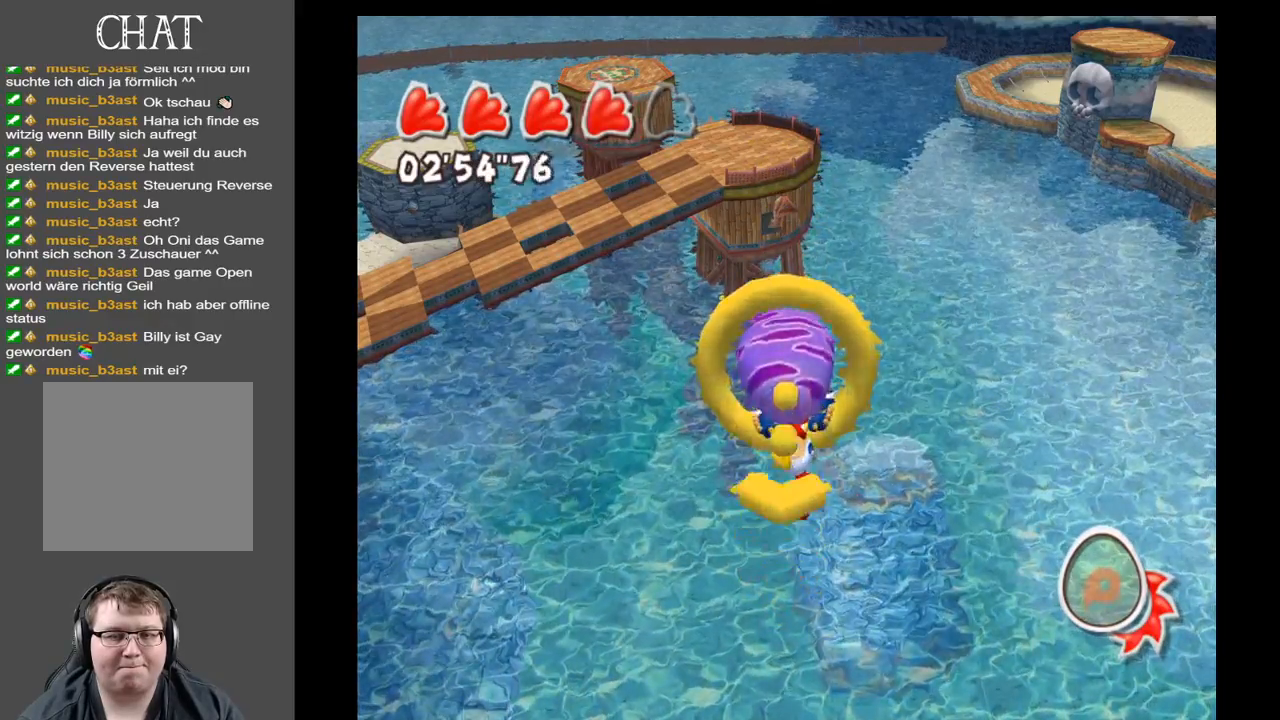
{"buttons": [], "left_stick": "center", "right_stick": "center", "events": []}